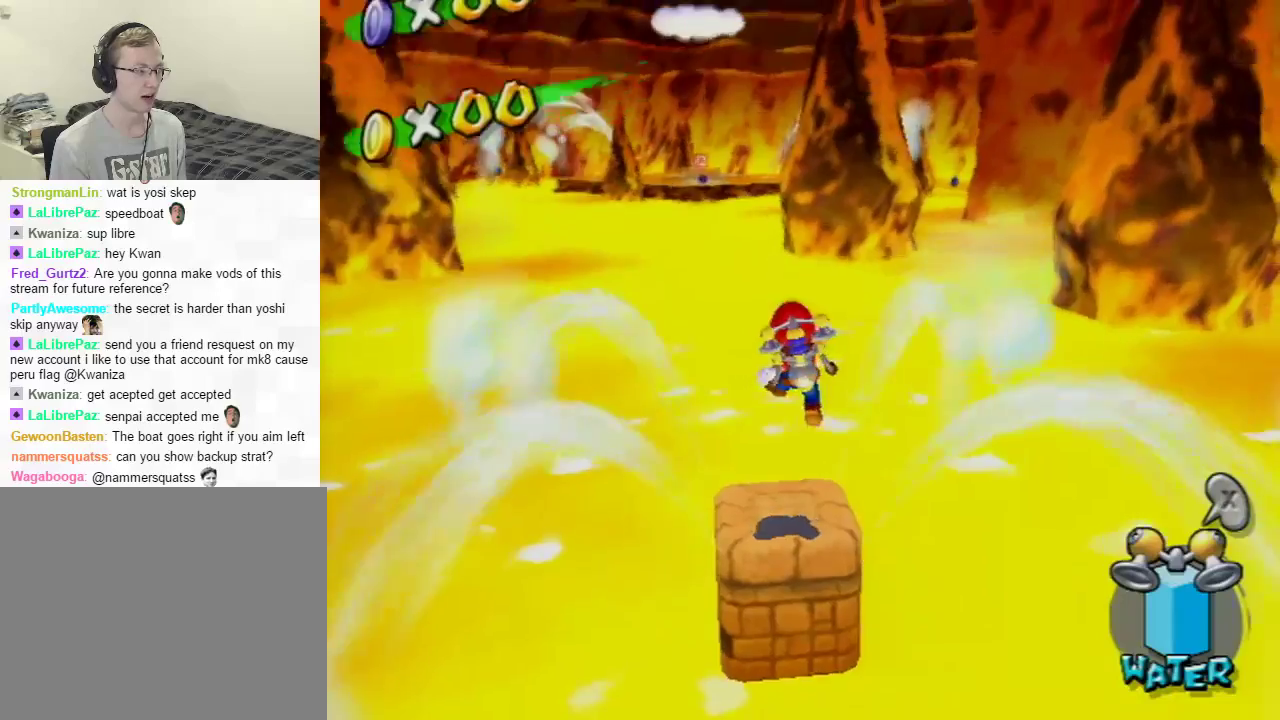
Gameplay with a controller (Nintendo layout); each line is a JSON object with the inputs held at the frame after it. "events" lists button and stick changes between this image and that frame as [ms after this image, input, new state], when the widget could be followed in between. Not read: L3 R3.
{"buttons": [], "left_stick": "center", "right_stick": "left", "events": [[84, "right_stick", "left"]]}
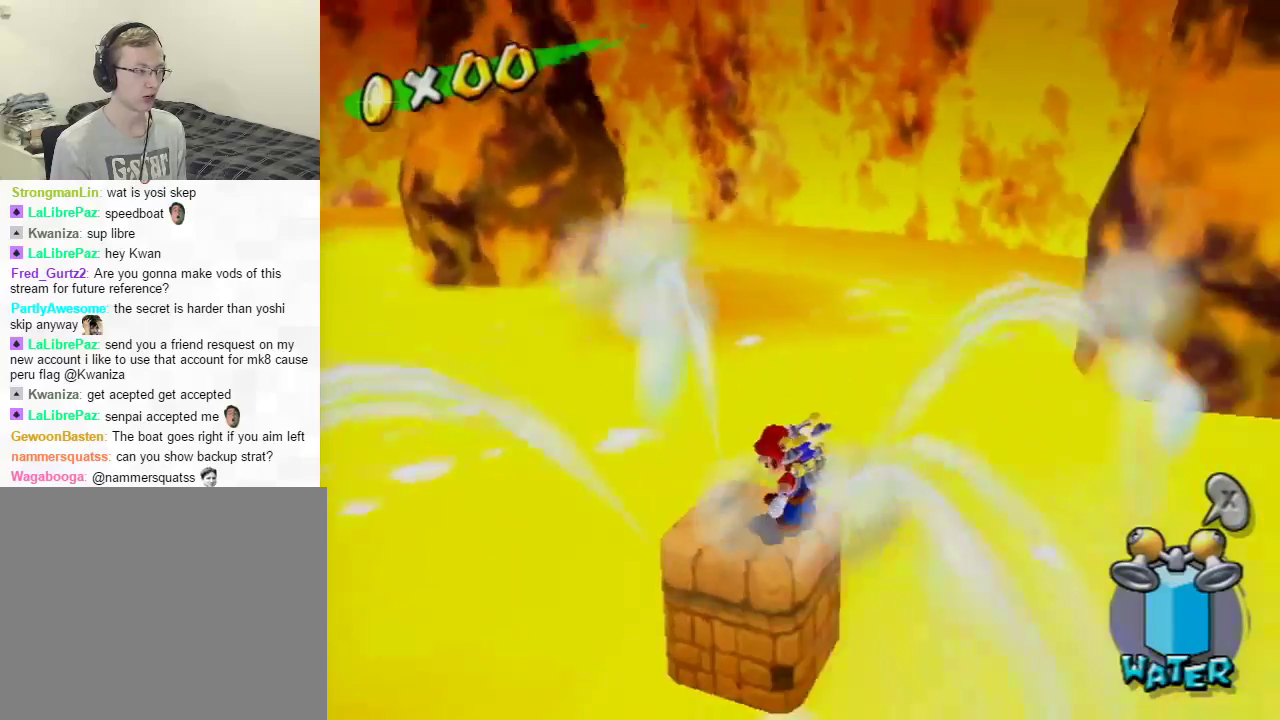
{"buttons": [], "left_stick": "center", "right_stick": "center", "events": [[383, "right_stick", "center"]]}
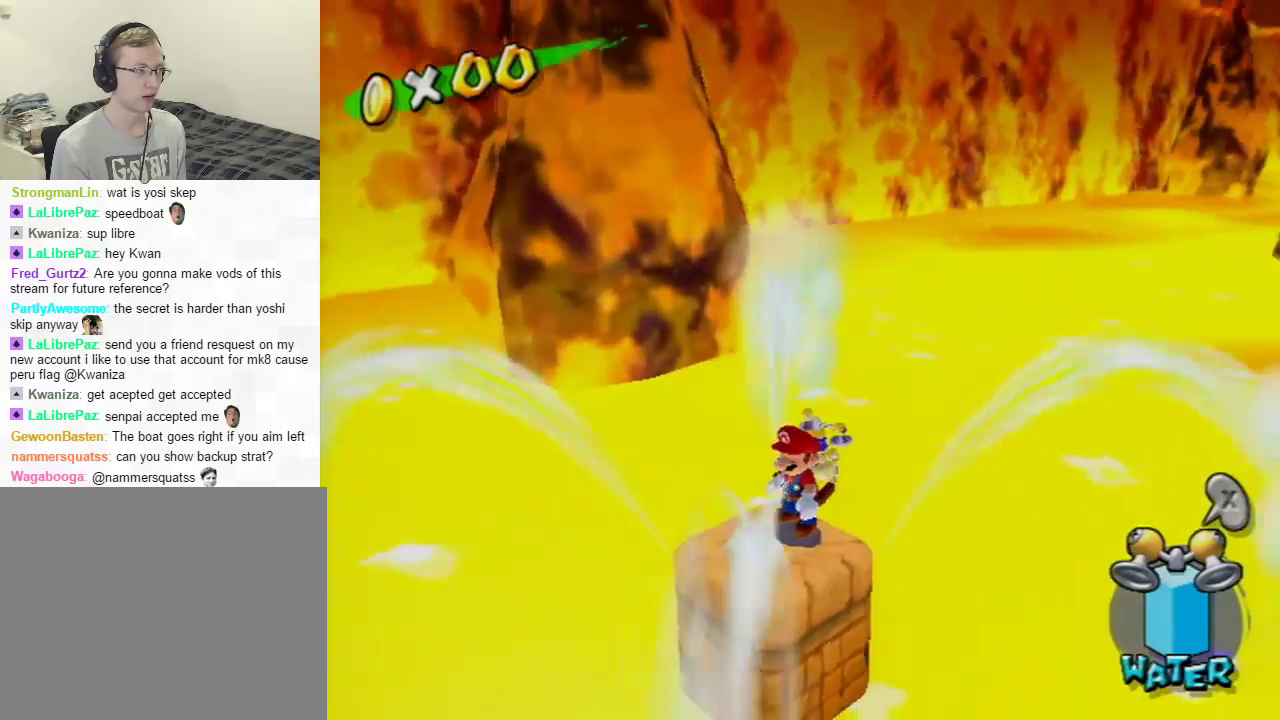
{"buttons": [], "left_stick": "center", "right_stick": "center", "events": [[67, "right_stick", "up-left"], [184, "right_stick", "center"]]}
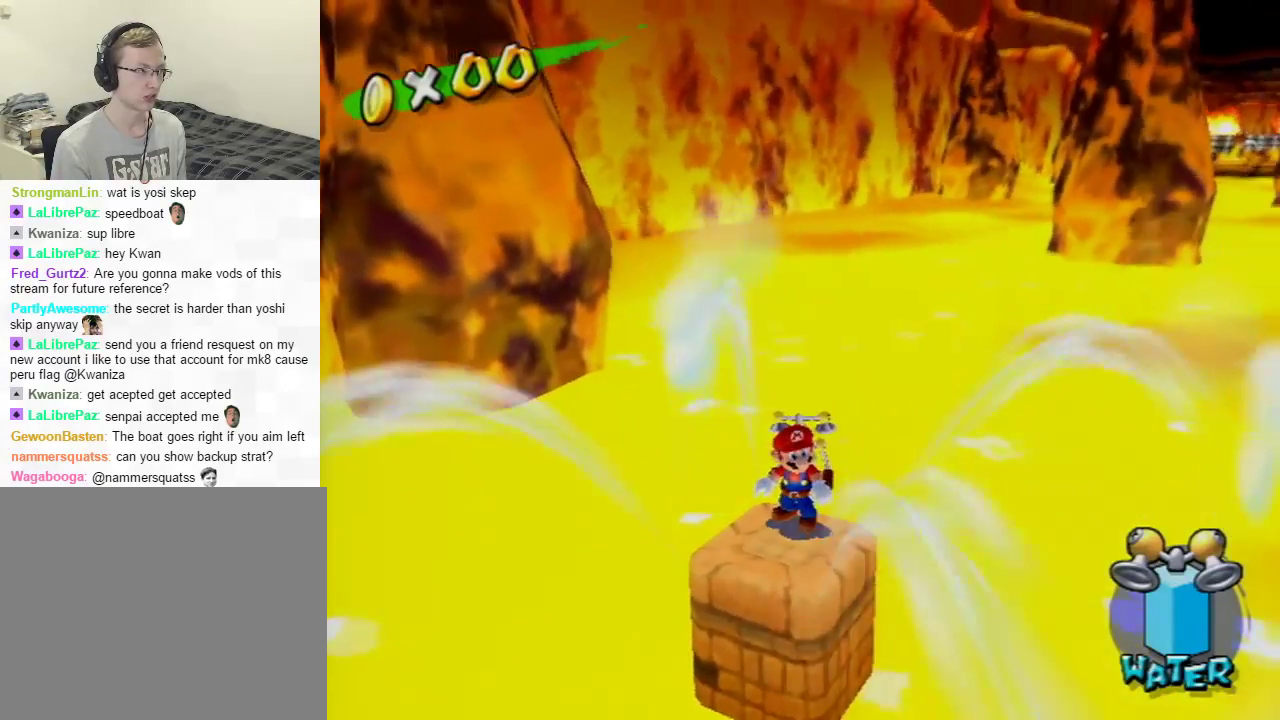
{"buttons": [], "left_stick": "center", "right_stick": "center", "events": [[267, "right_stick", "right"], [467, "right_stick", "center"]]}
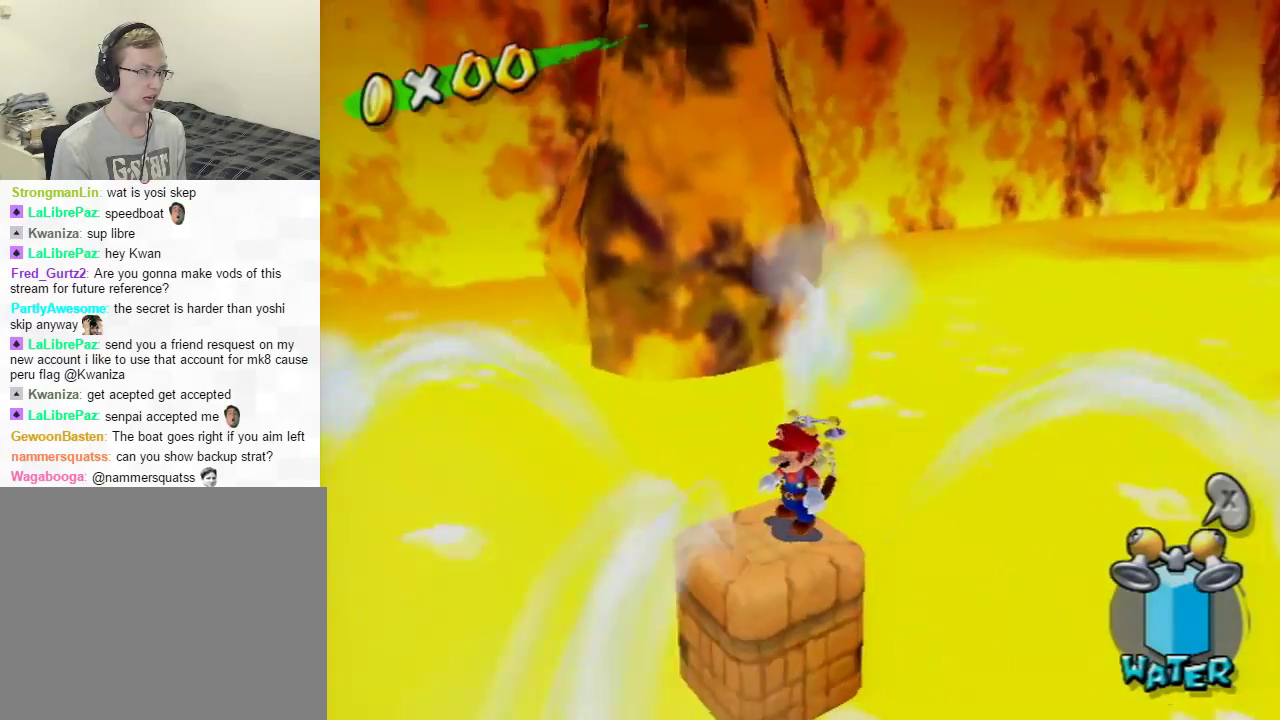
{"buttons": ["Y"], "left_stick": "center", "right_stick": "center", "events": [[150, "X", "down"], [234, "X", "up"], [434, "Y", "down"]]}
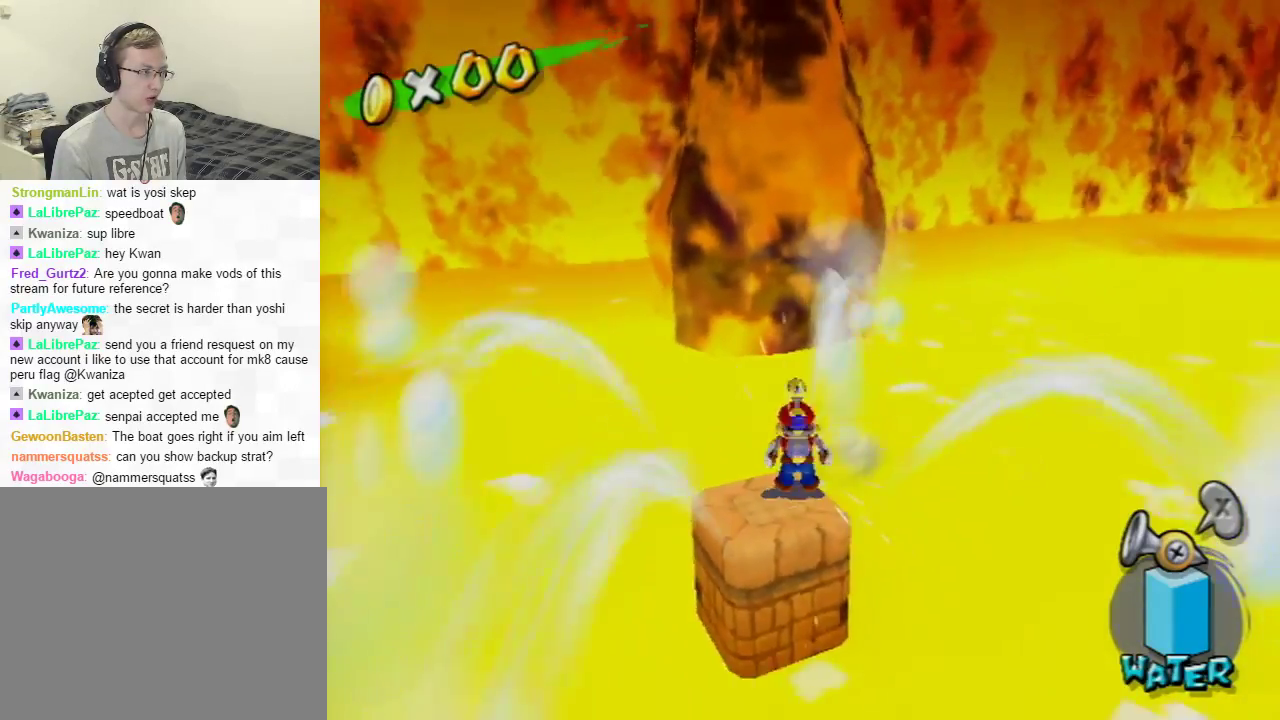
{"buttons": ["R1"], "left_stick": "up", "right_stick": "center", "events": [[83, "Y", "up"], [217, "left_stick", "down-right"], [284, "R1", "down"], [417, "left_stick", "up"]]}
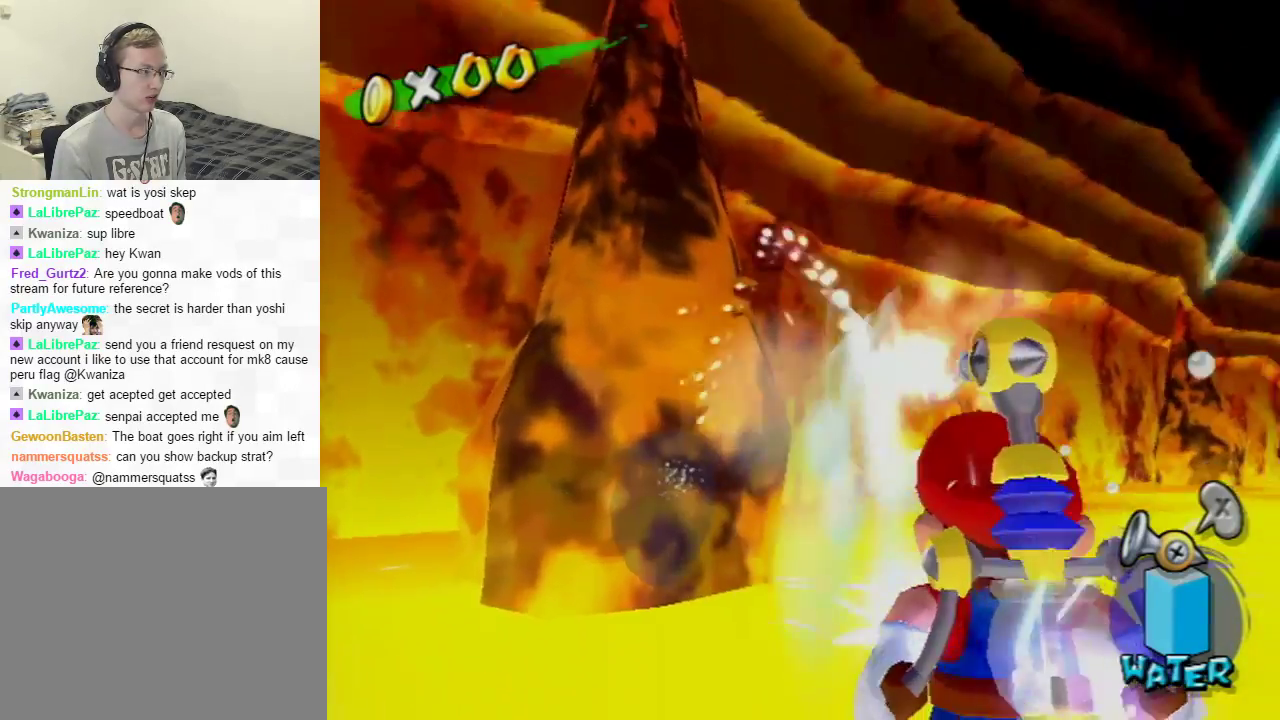
{"buttons": [], "left_stick": "center", "right_stick": "center", "events": [[50, "left_stick", "center"], [116, "left_stick", "down"], [166, "R1", "up"], [183, "left_stick", "center"], [250, "Y", "down"], [367, "Y", "up"]]}
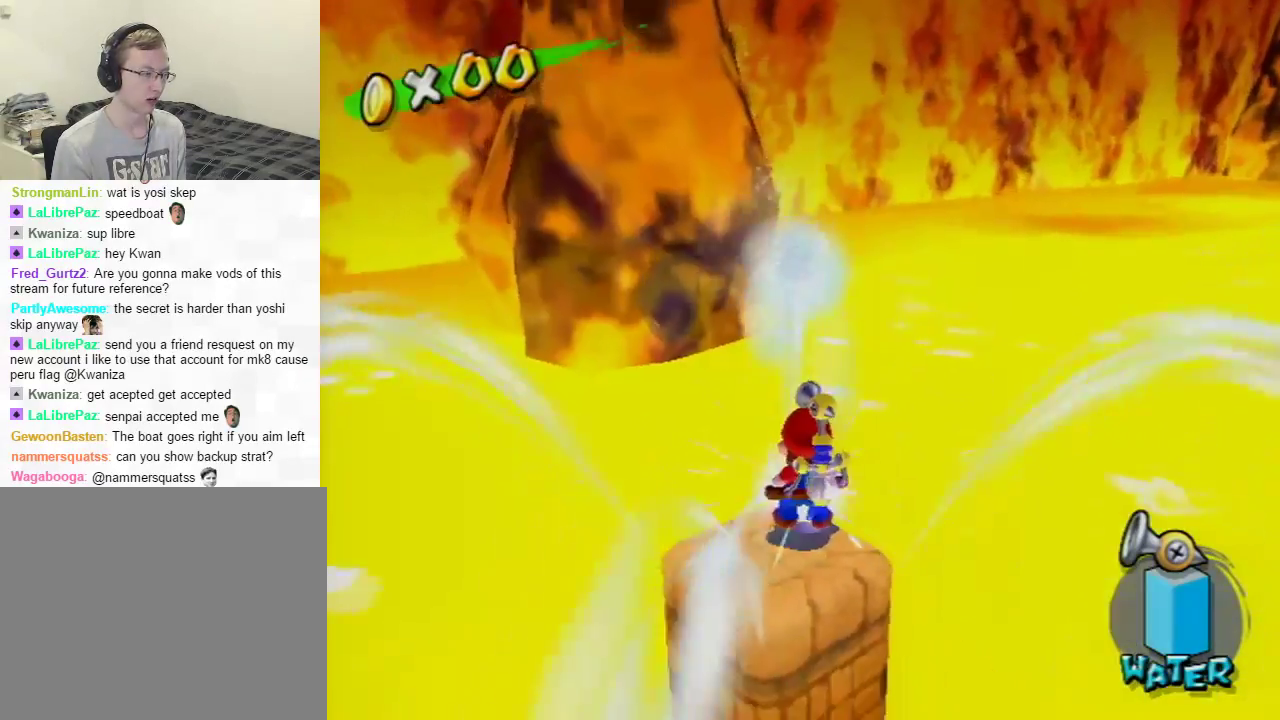
{"buttons": [], "left_stick": "center", "right_stick": "right", "events": [[417, "right_stick", "right"]]}
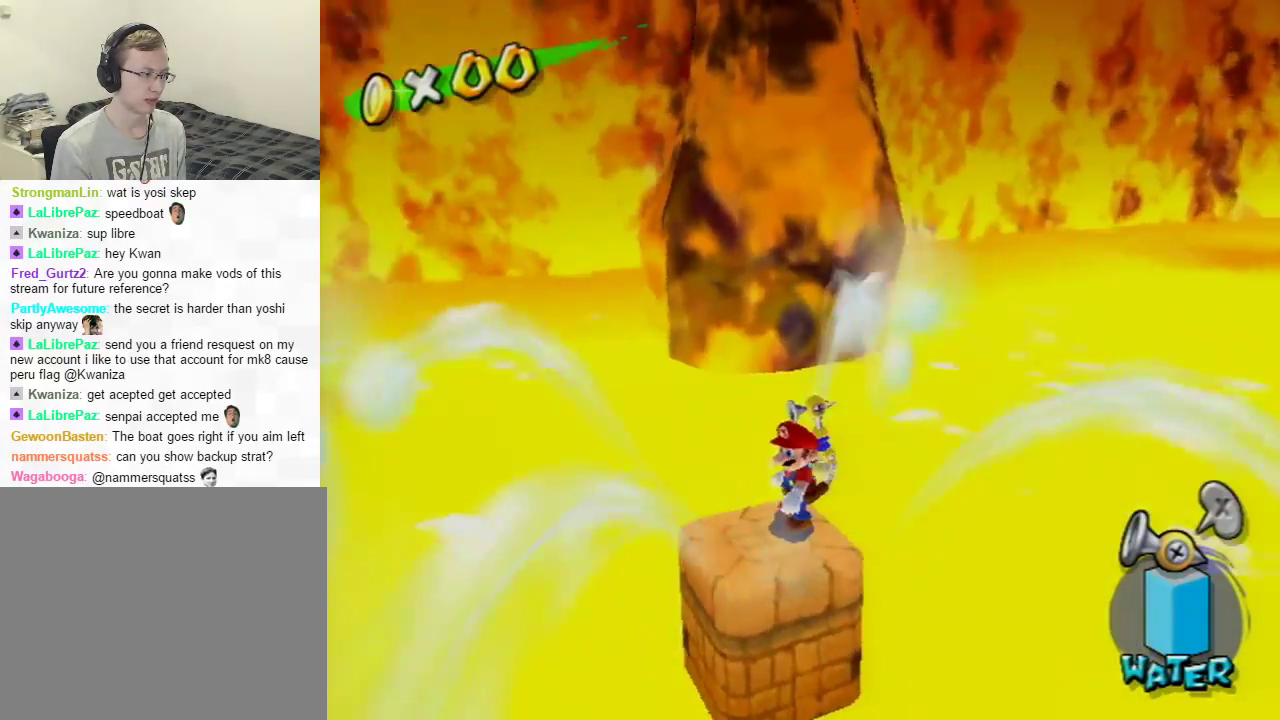
{"buttons": [], "left_stick": "center", "right_stick": "right", "events": []}
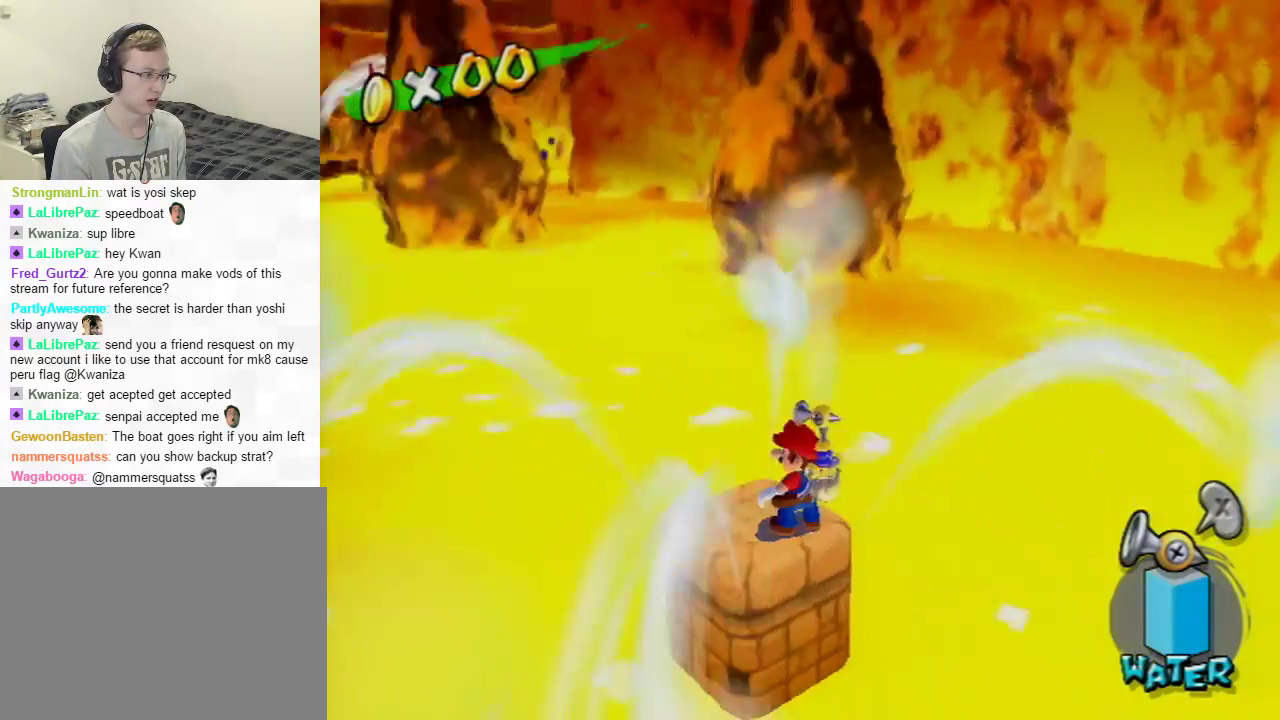
{"buttons": [], "left_stick": "center", "right_stick": "center", "events": [[167, "right_stick", "center"], [384, "X", "down"], [467, "X", "up"]]}
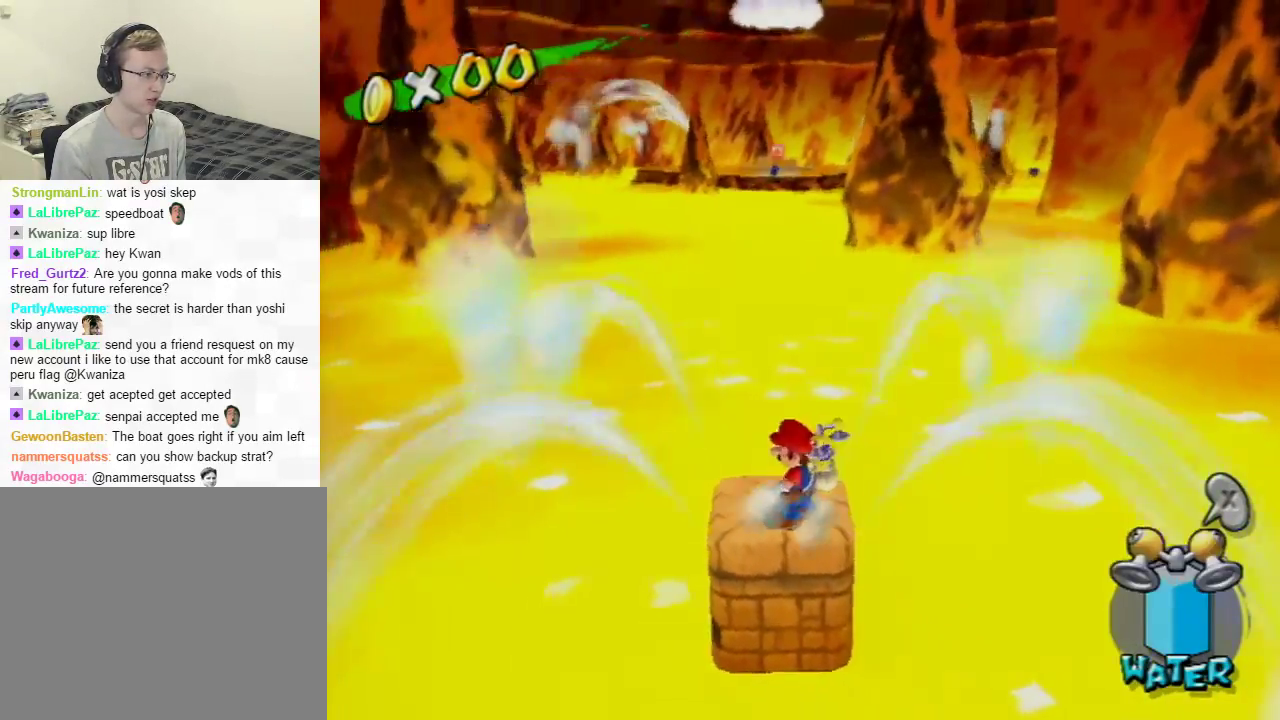
{"buttons": [], "left_stick": "center", "right_stick": "center", "events": []}
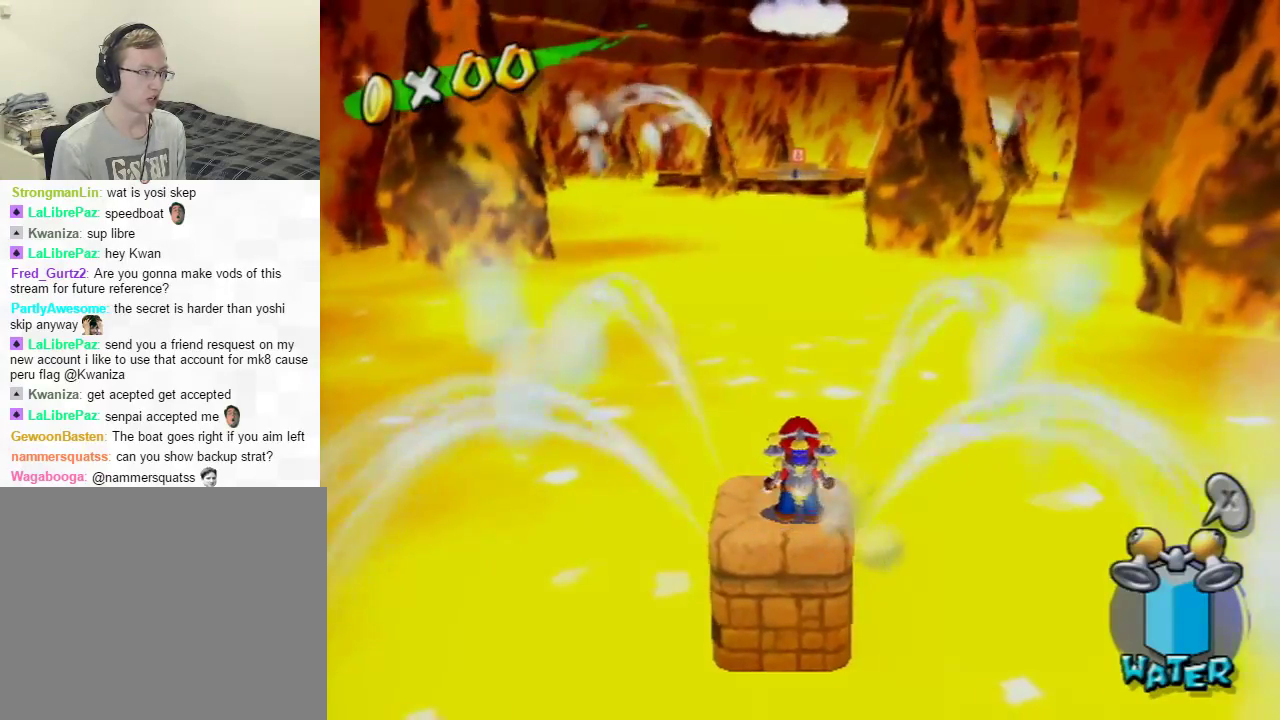
{"buttons": [], "left_stick": "center", "right_stick": "center", "events": []}
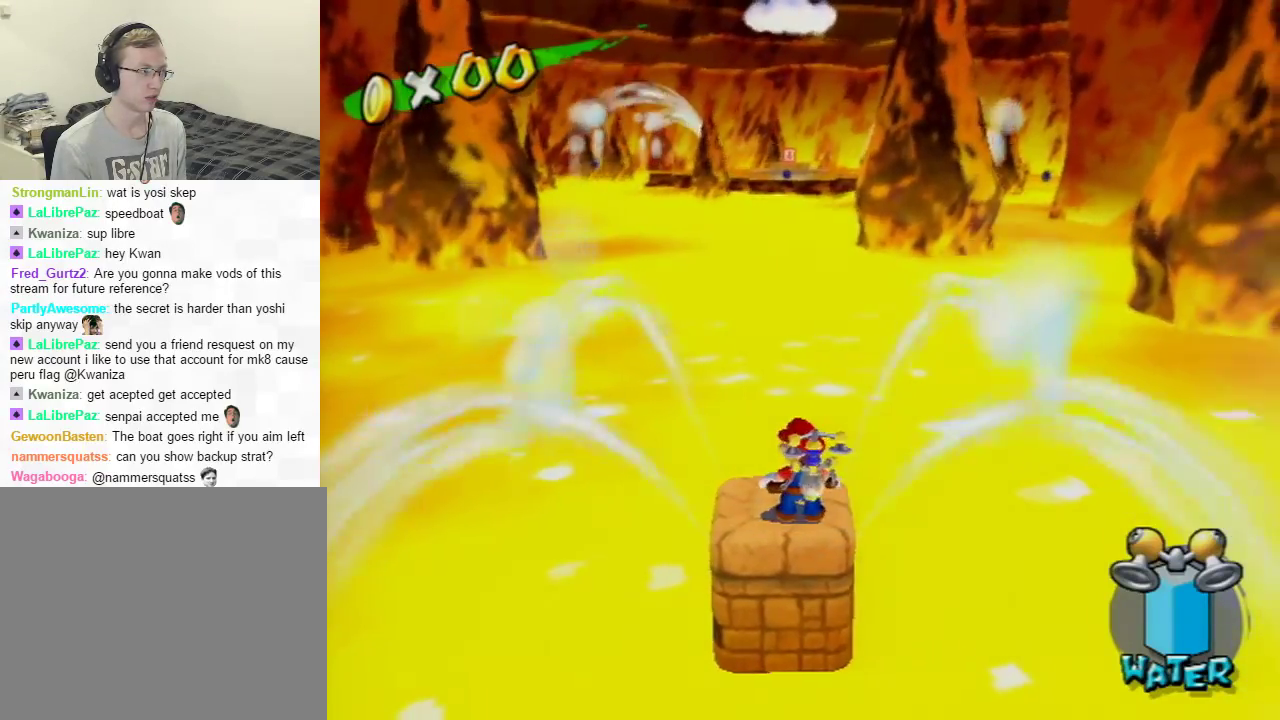
{"buttons": [], "left_stick": "center", "right_stick": "center", "events": []}
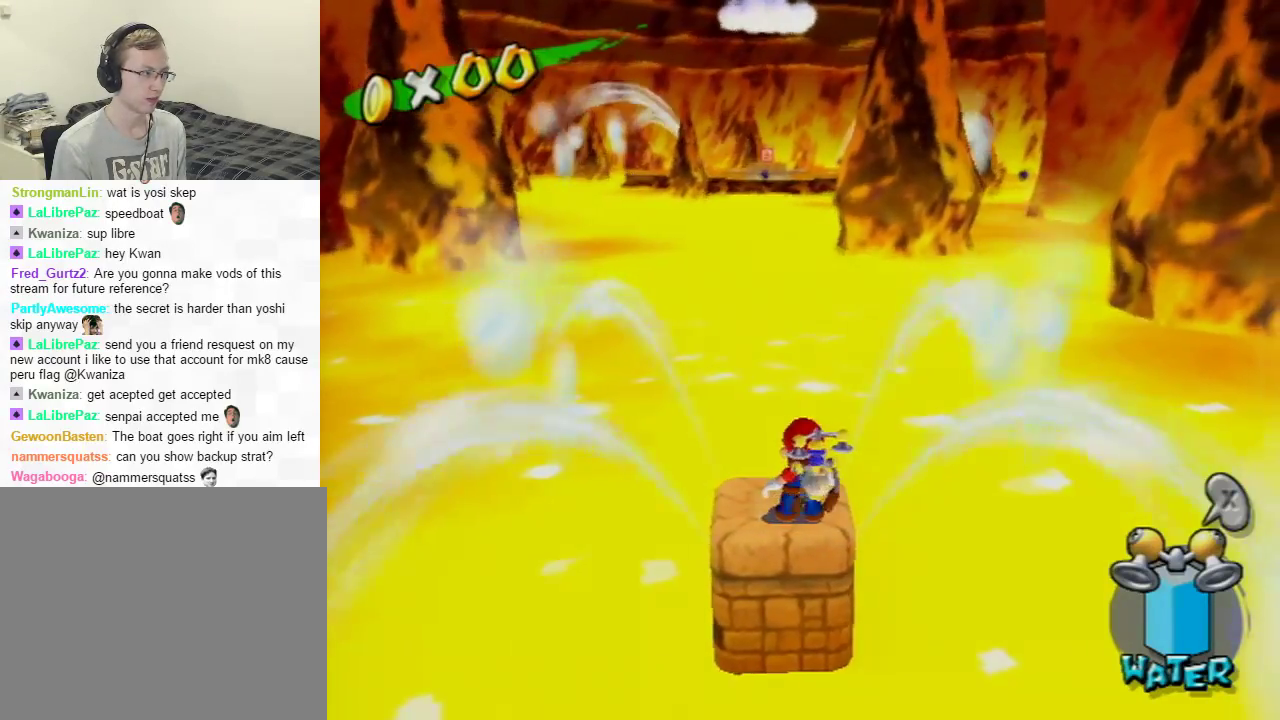
{"buttons": ["A"], "left_stick": "center", "right_stick": "center", "events": [[501, "A", "down"]]}
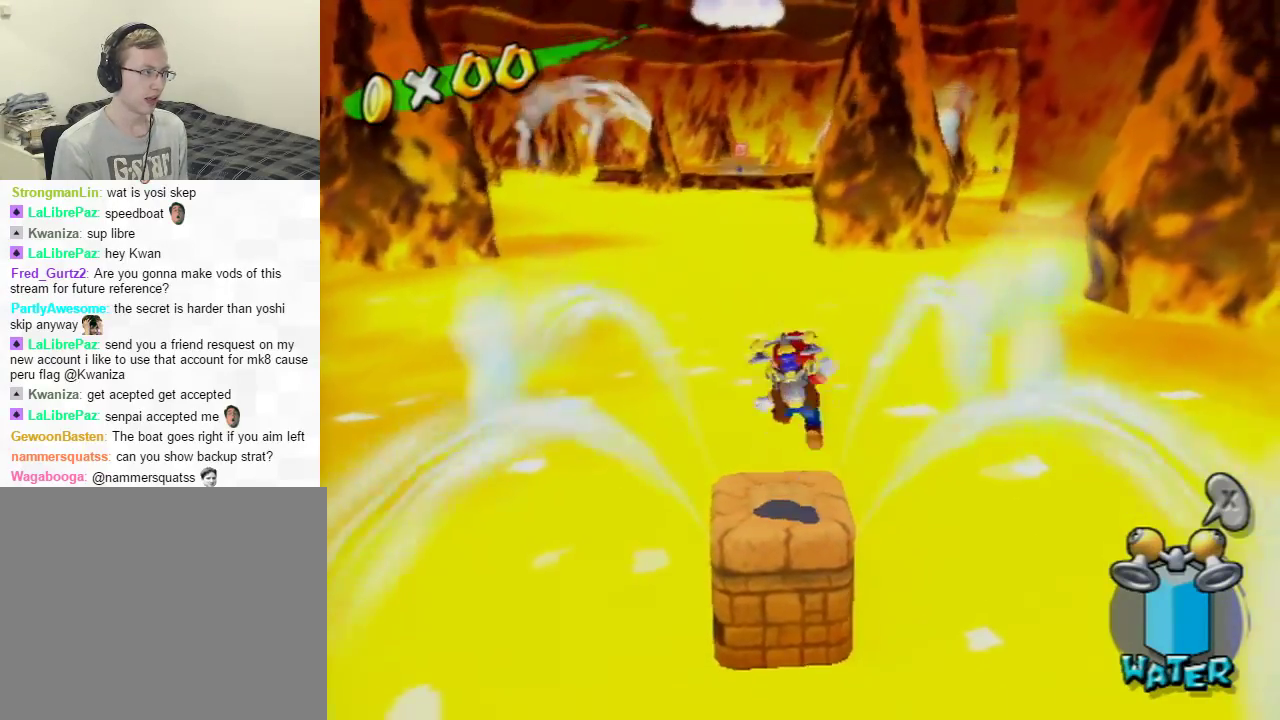
{"buttons": [], "left_stick": "center", "right_stick": "center", "events": [[83, "A", "up"], [150, "left_stick", "down-left"], [300, "left_stick", "center"]]}
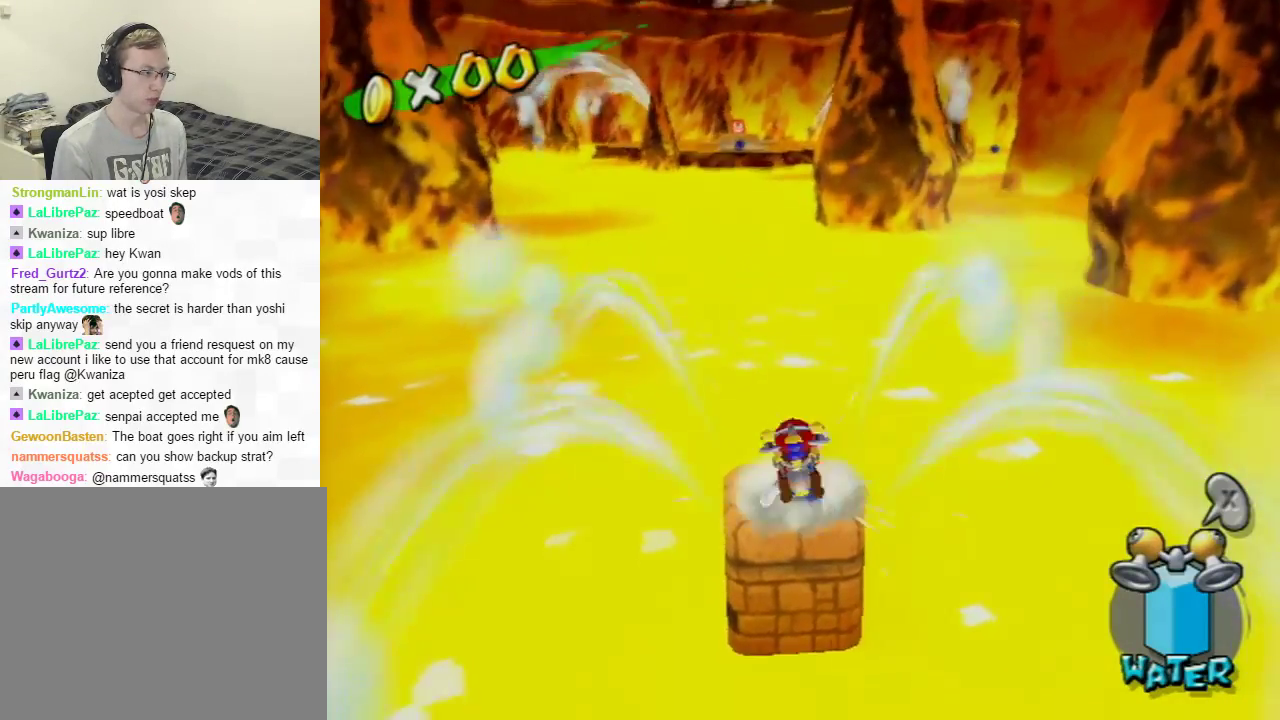
{"buttons": [], "left_stick": "center", "right_stick": "center", "events": [[350, "X", "down"], [417, "X", "up"]]}
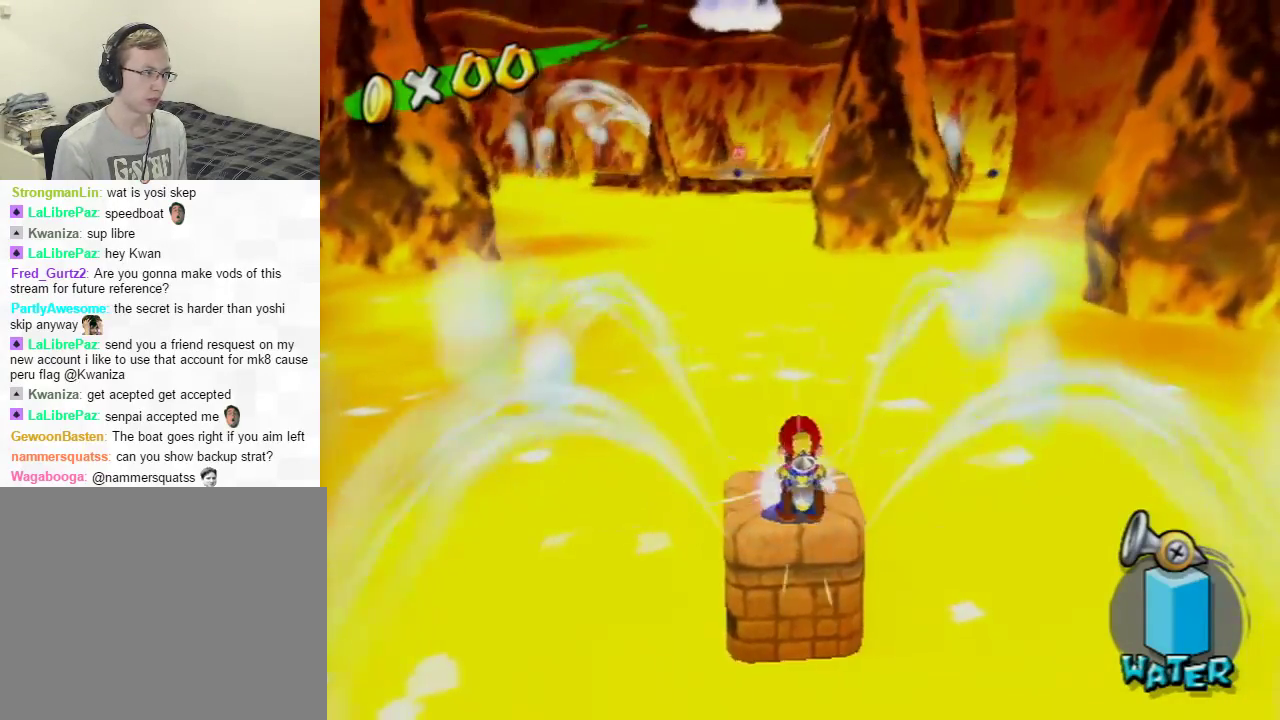
{"buttons": [], "left_stick": "center", "right_stick": "center", "events": [[367, "A", "down"], [450, "A", "up"]]}
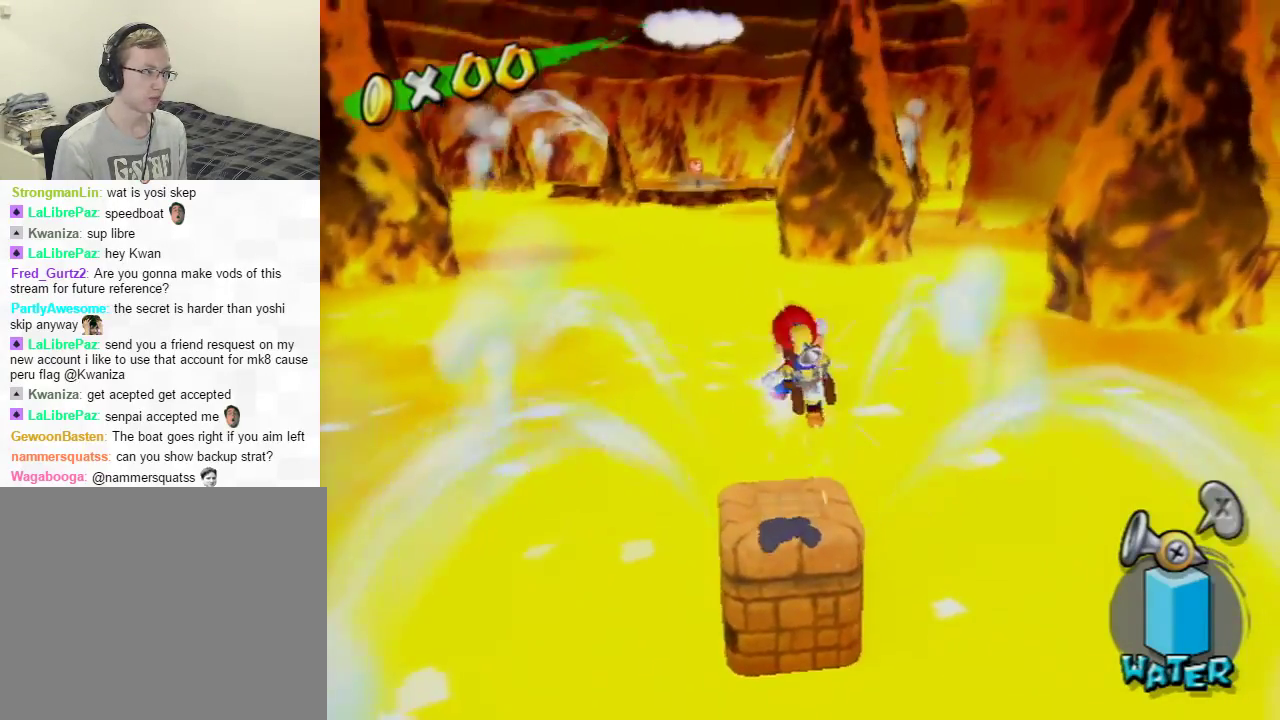
{"buttons": [], "left_stick": "center", "right_stick": "center", "events": [[117, "left_stick", "down-left"], [234, "left_stick", "center"]]}
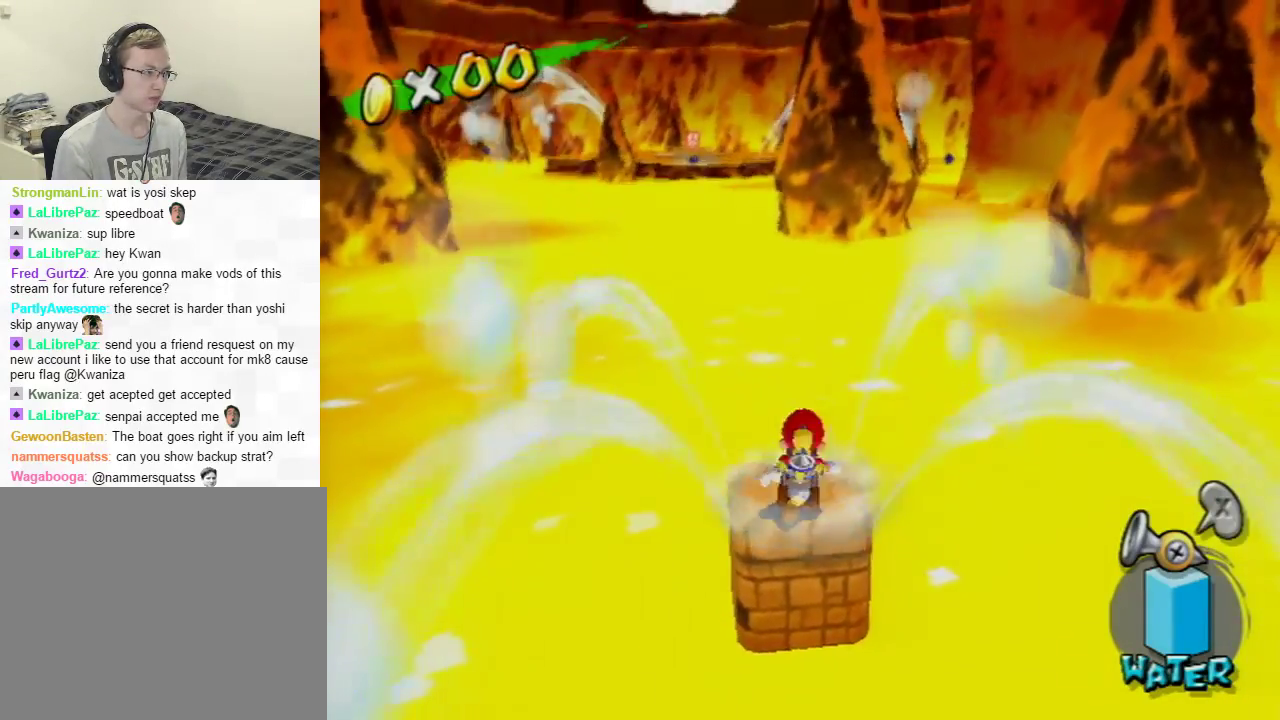
{"buttons": [], "left_stick": "center", "right_stick": "center", "events": [[233, "Y", "down"], [333, "Y", "up"], [383, "left_stick", "down"], [500, "left_stick", "center"]]}
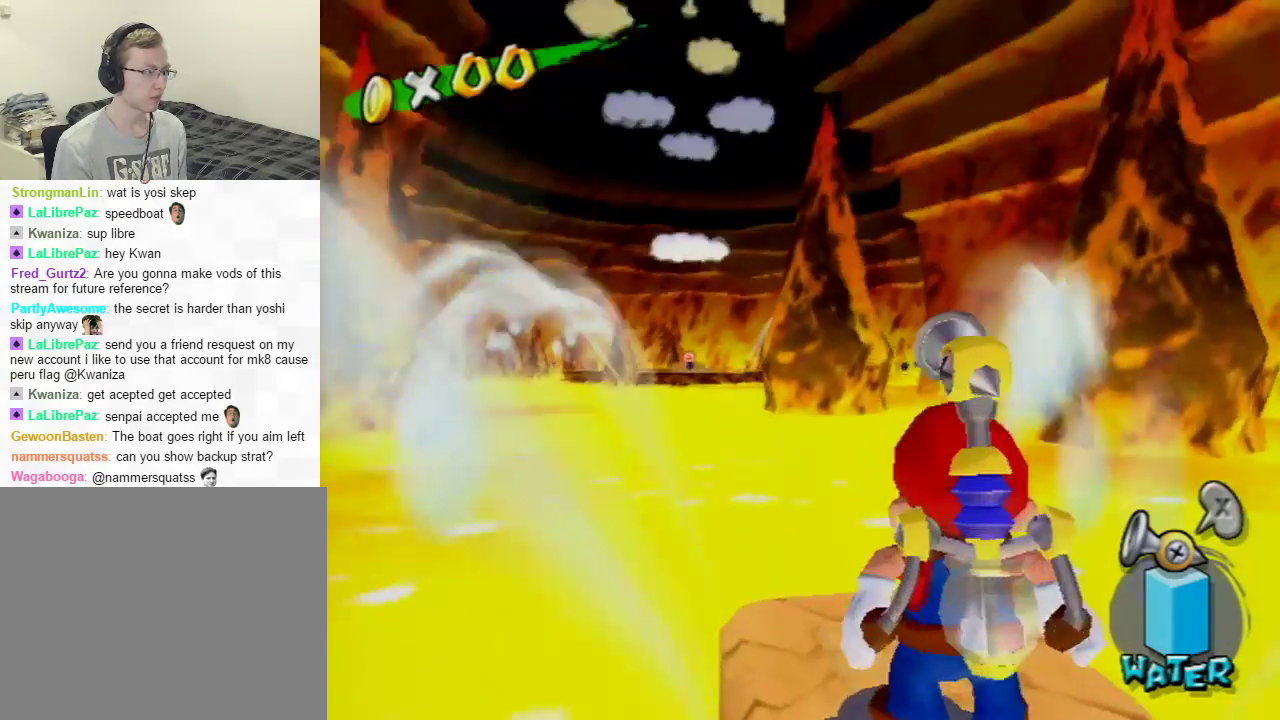
{"buttons": [], "left_stick": "center", "right_stick": "center", "events": []}
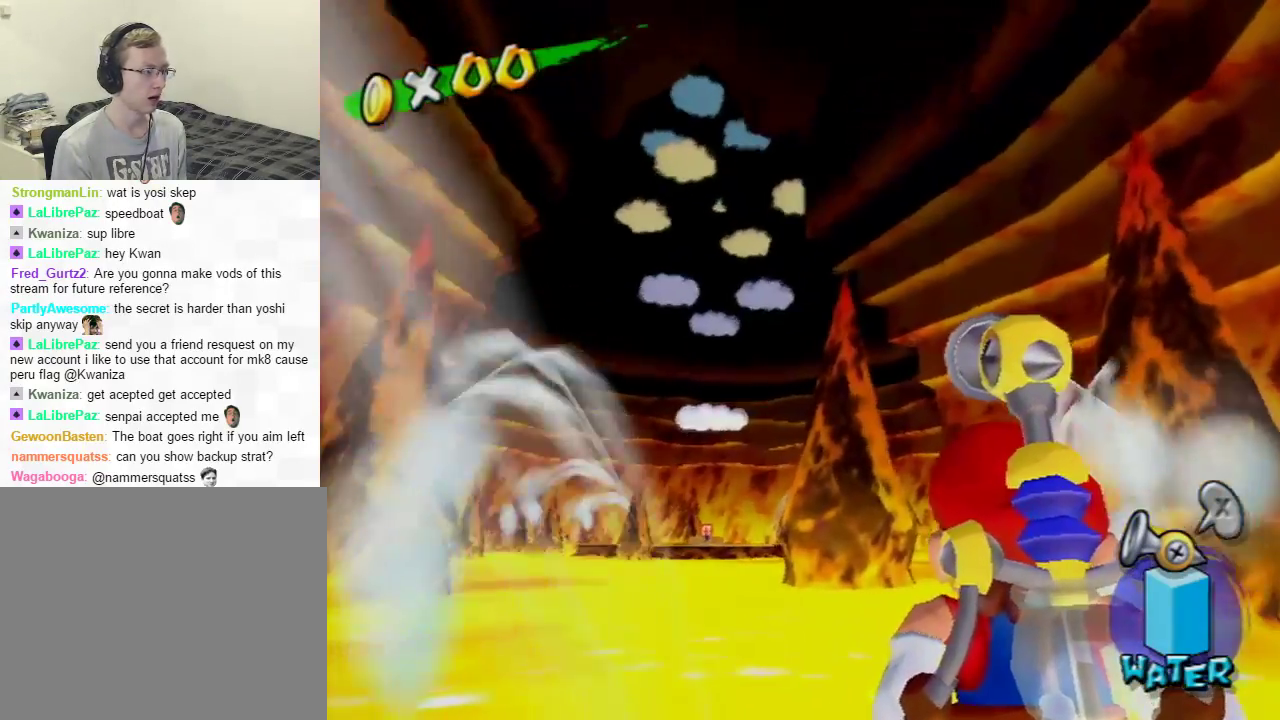
{"buttons": [], "left_stick": "center", "right_stick": "center", "events": []}
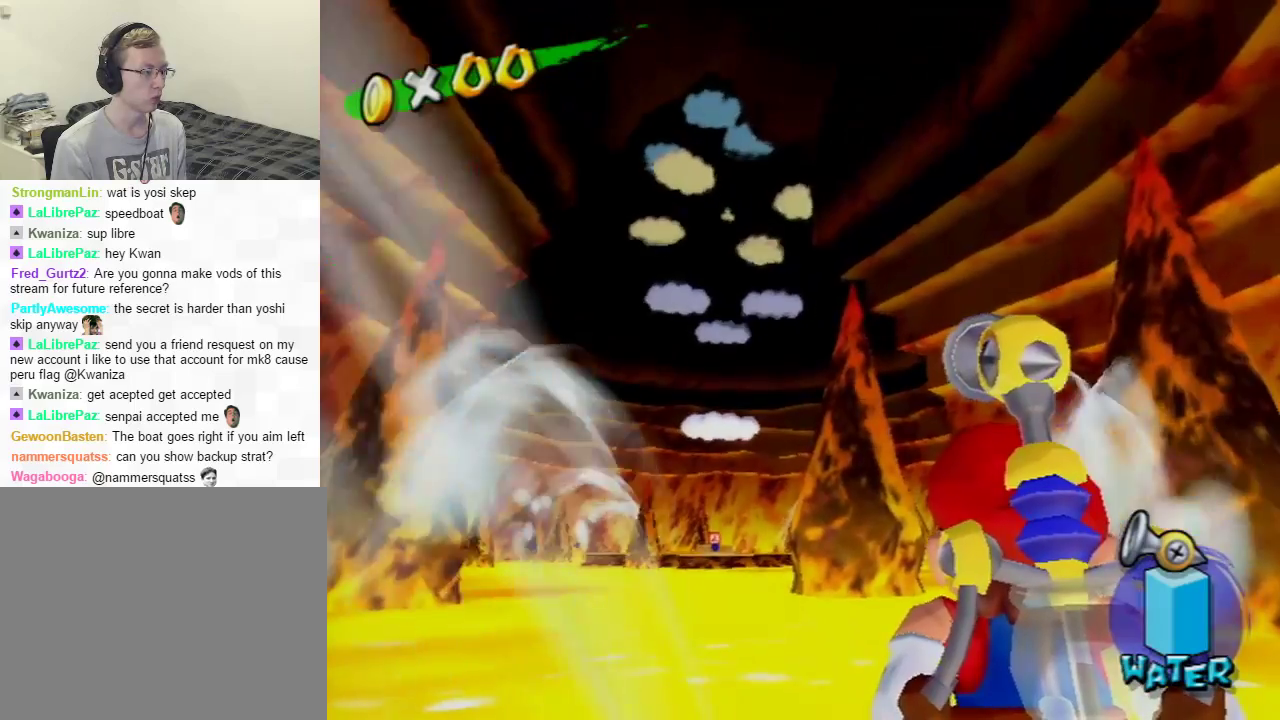
{"buttons": [], "left_stick": "center", "right_stick": "center", "events": [[300, "left_stick", "down-right"], [367, "left_stick", "center"]]}
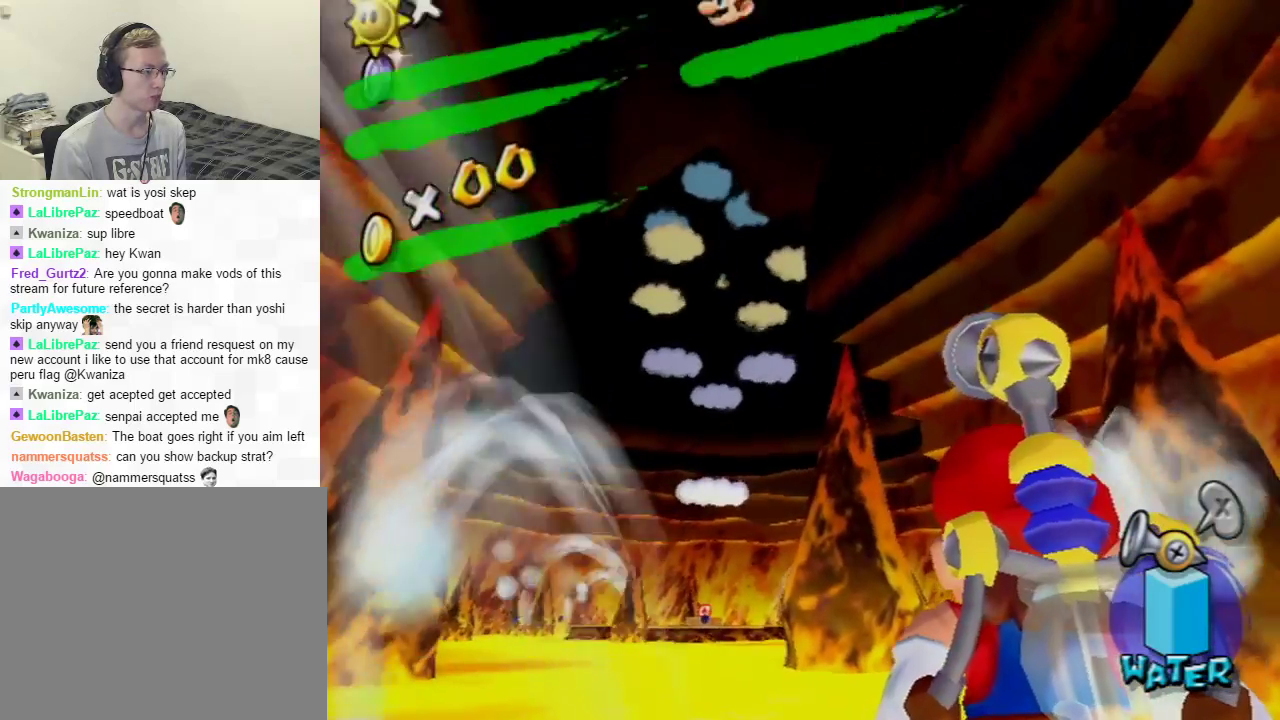
{"buttons": [], "left_stick": "center", "right_stick": "center", "events": []}
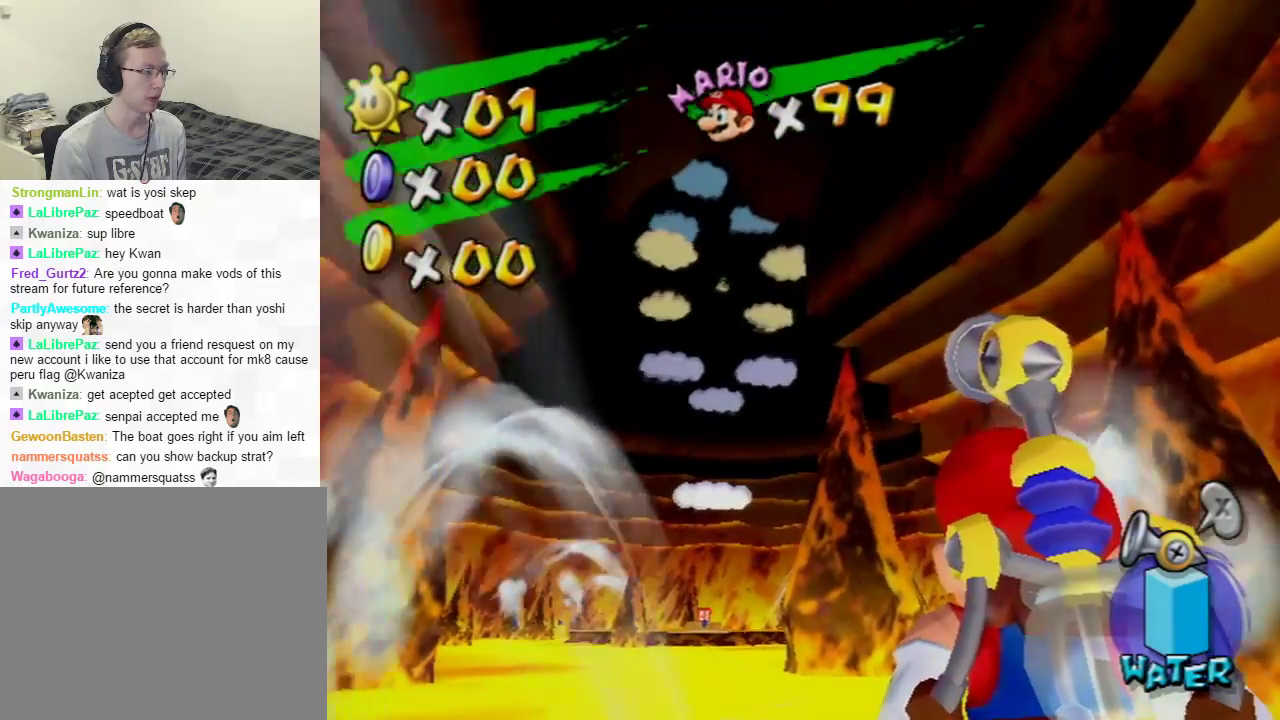
{"buttons": ["R1"], "left_stick": "center", "right_stick": "center", "events": [[150, "R1", "down"]]}
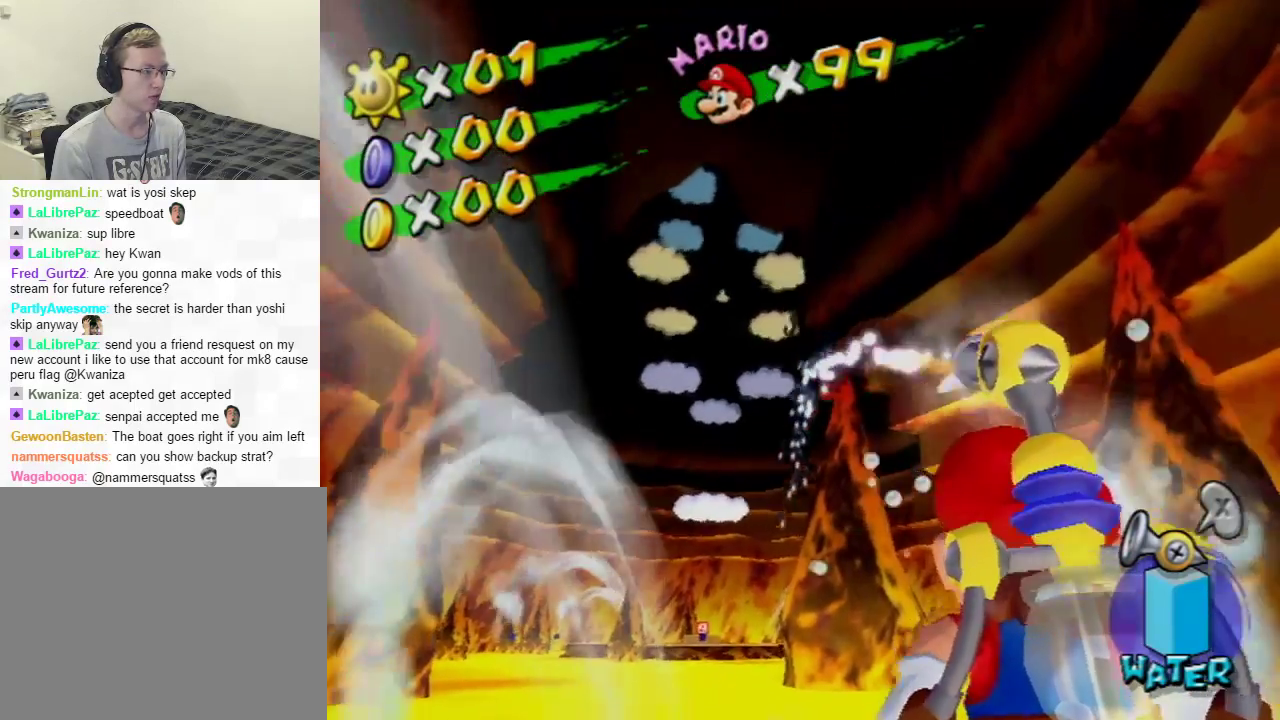
{"buttons": [], "left_stick": "center", "right_stick": "center", "events": [[33, "left_stick", "up-right"], [116, "left_stick", "center"], [233, "left_stick", "down"], [300, "left_stick", "center"], [383, "left_stick", "up"], [433, "R1", "up"], [467, "left_stick", "center"]]}
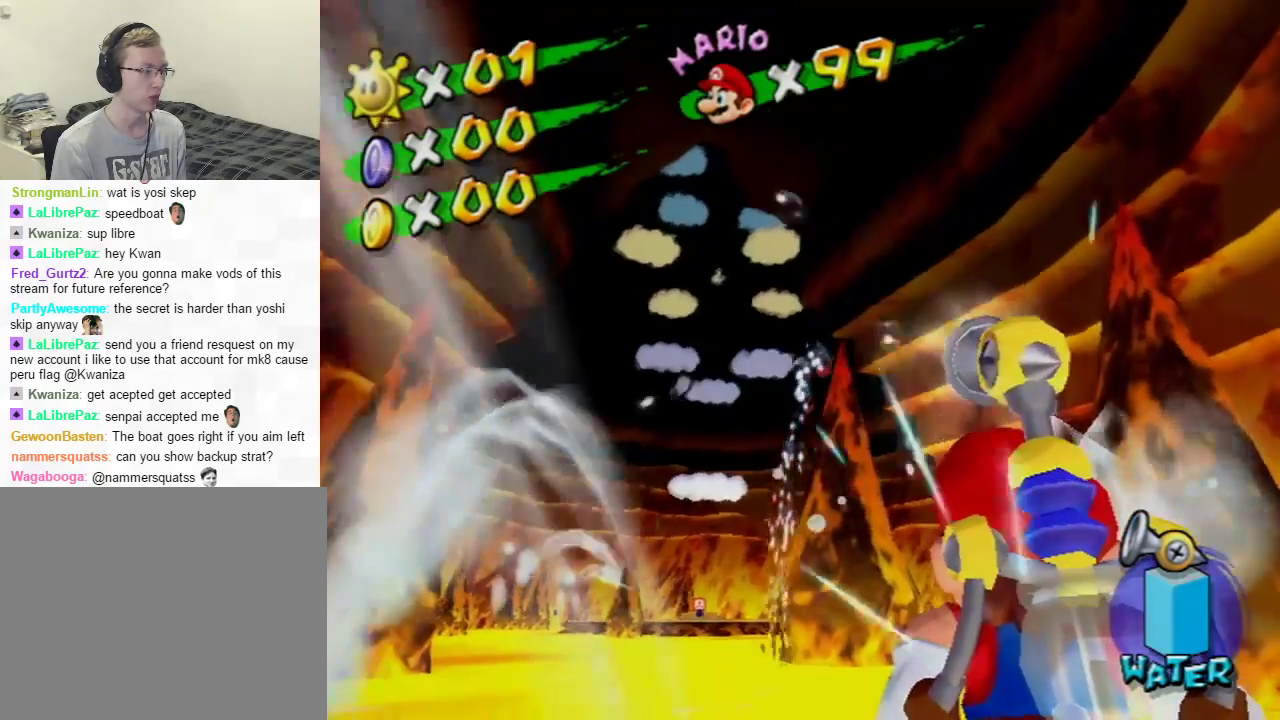
{"buttons": [], "left_stick": "center", "right_stick": "center", "events": []}
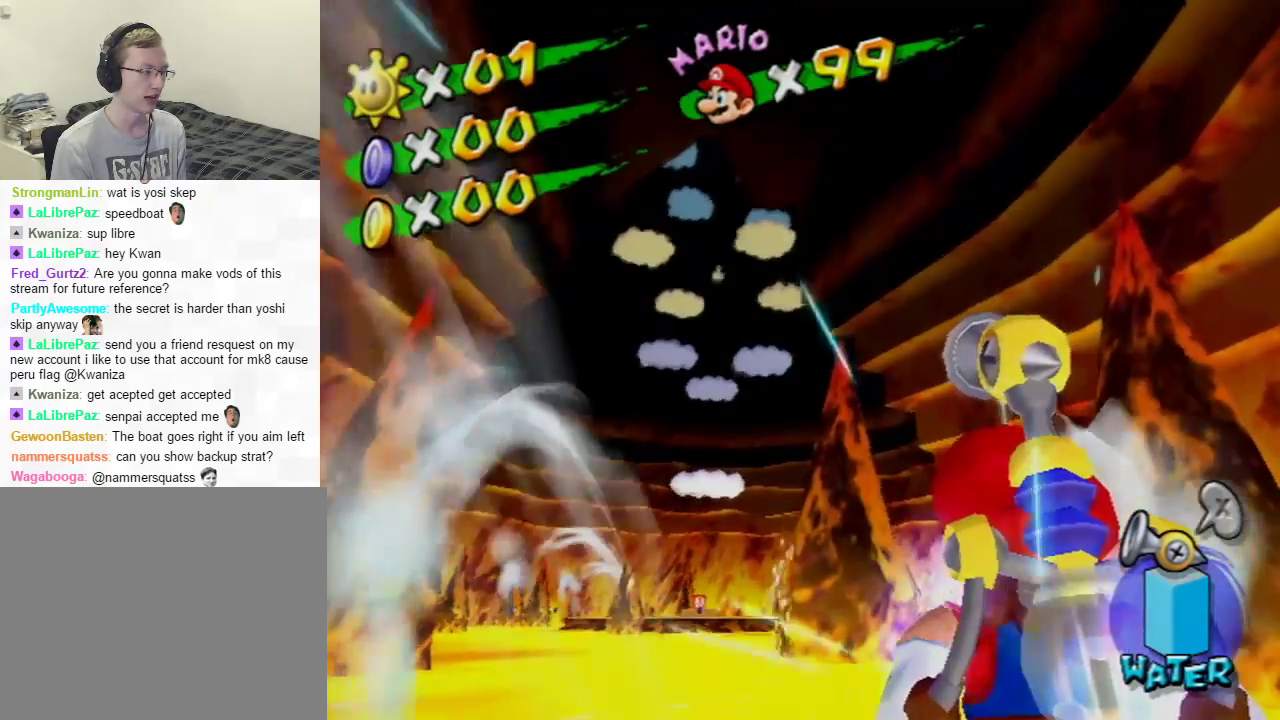
{"buttons": [], "left_stick": "center", "right_stick": "center", "events": []}
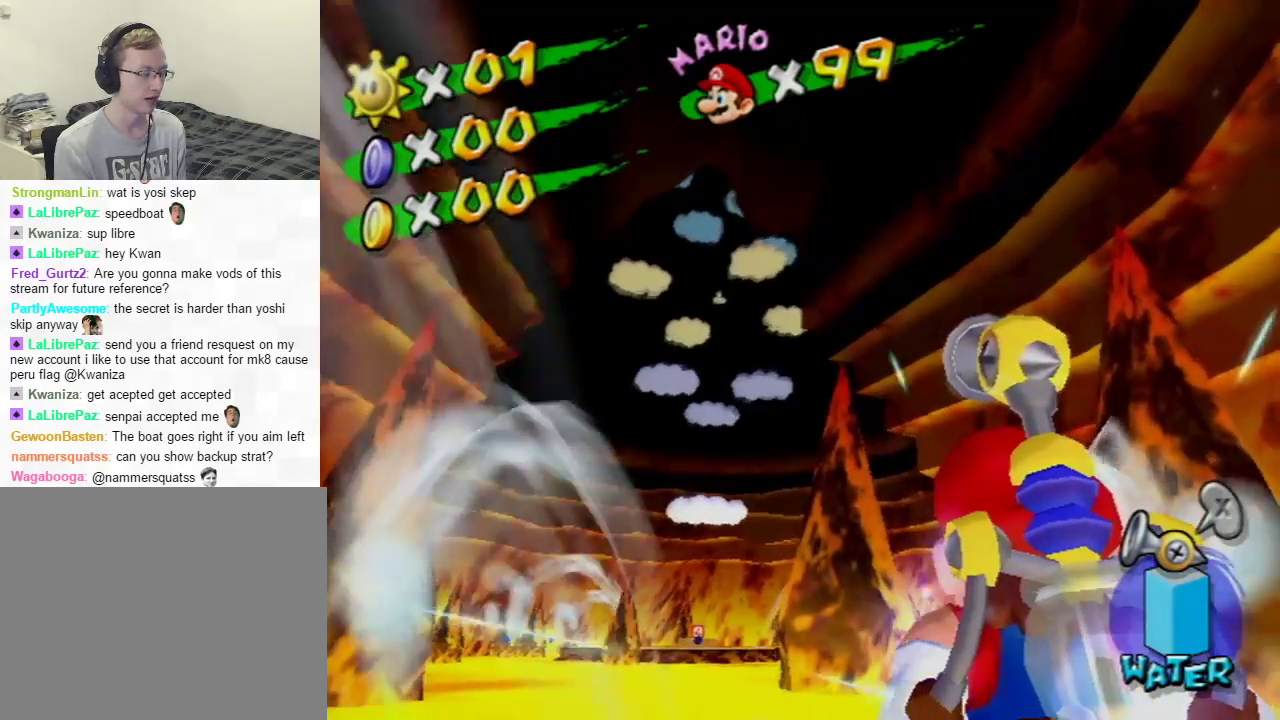
{"buttons": [], "left_stick": "center", "right_stick": "center", "events": []}
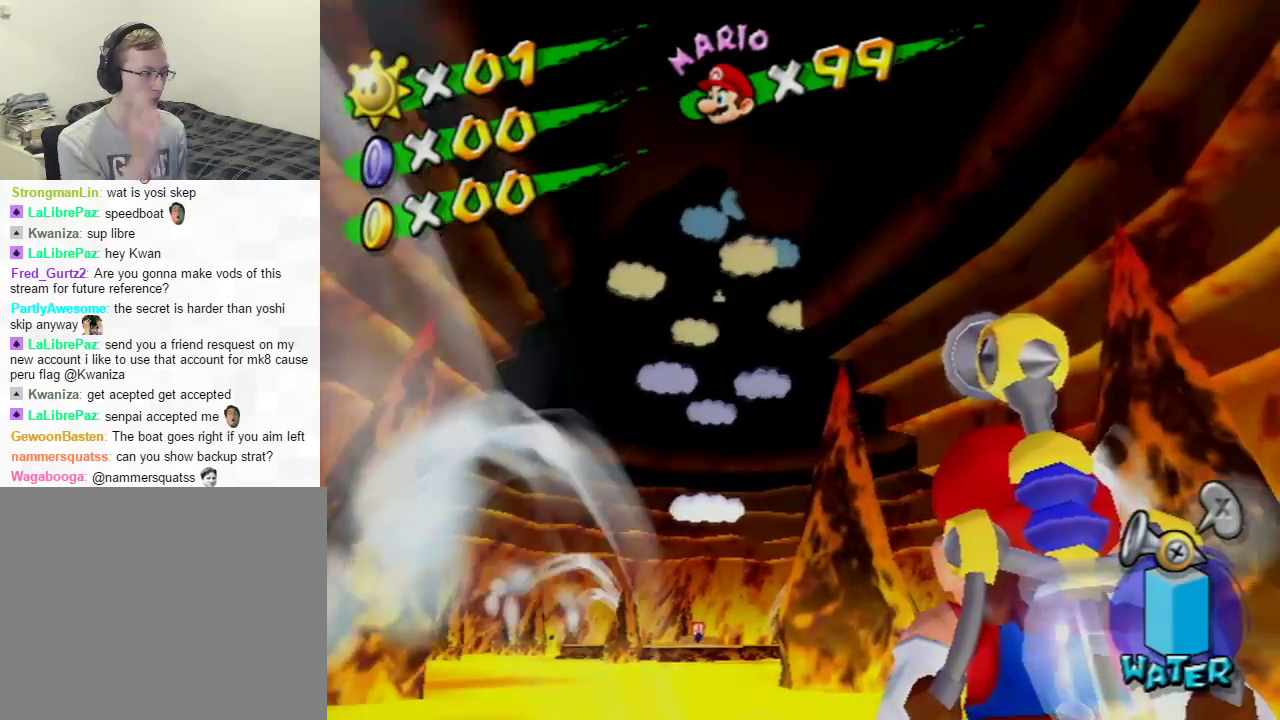
{"buttons": [], "left_stick": "up", "right_stick": "center", "events": [[183, "left_stick", "down"], [283, "left_stick", "center"], [433, "left_stick", "up"]]}